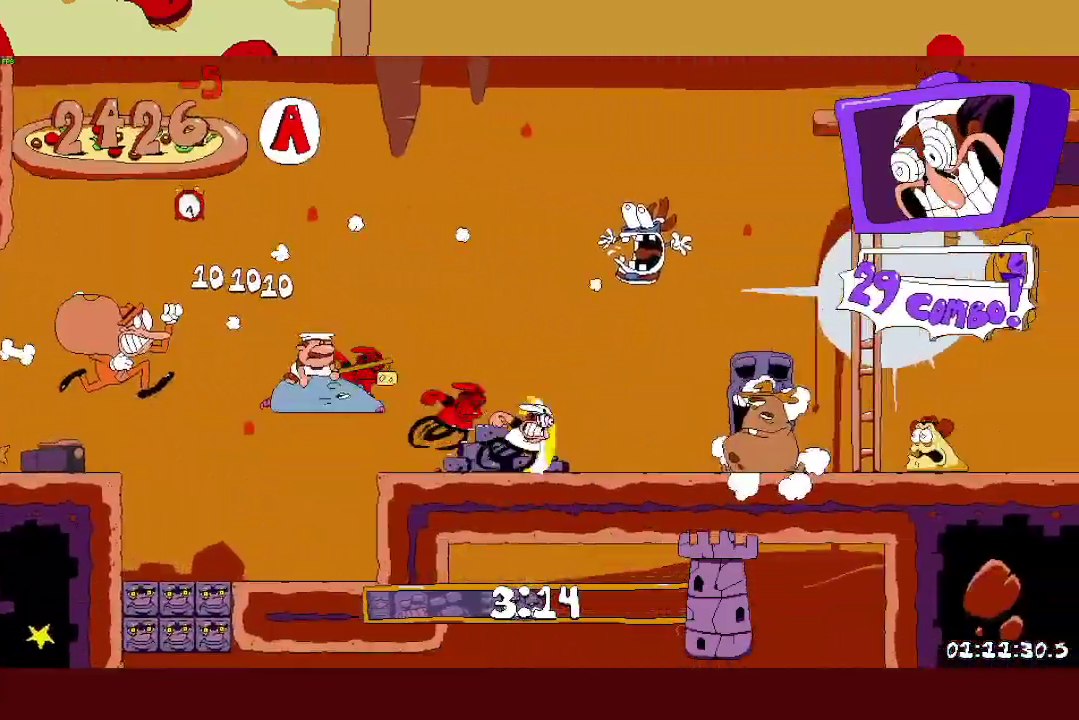
Gameplay with a controller (PlayStation layout); each line is a JSON object with the inputs held at the frame after it. "events" lists button and stick changes between this image and that frame as [ms after this image, input, new state], when the widget could be followed in between.
{"buttons": ["R2"], "left_stick": "right", "right_stick": "center"}
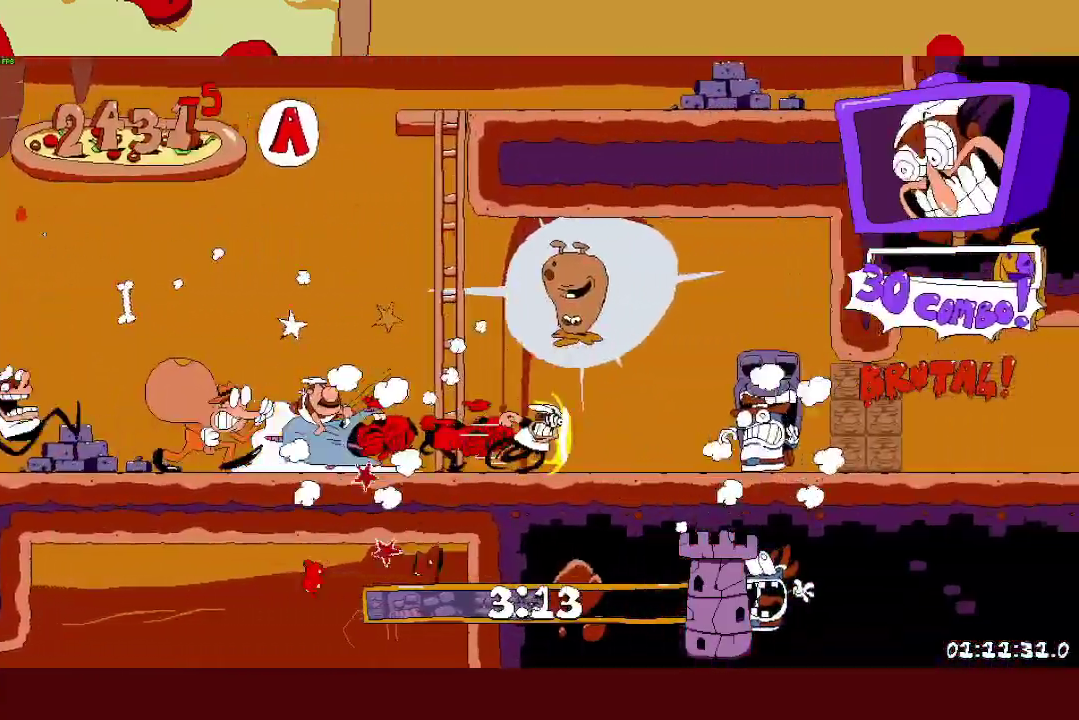
{"buttons": ["R2"], "left_stick": "right", "right_stick": "center", "events": []}
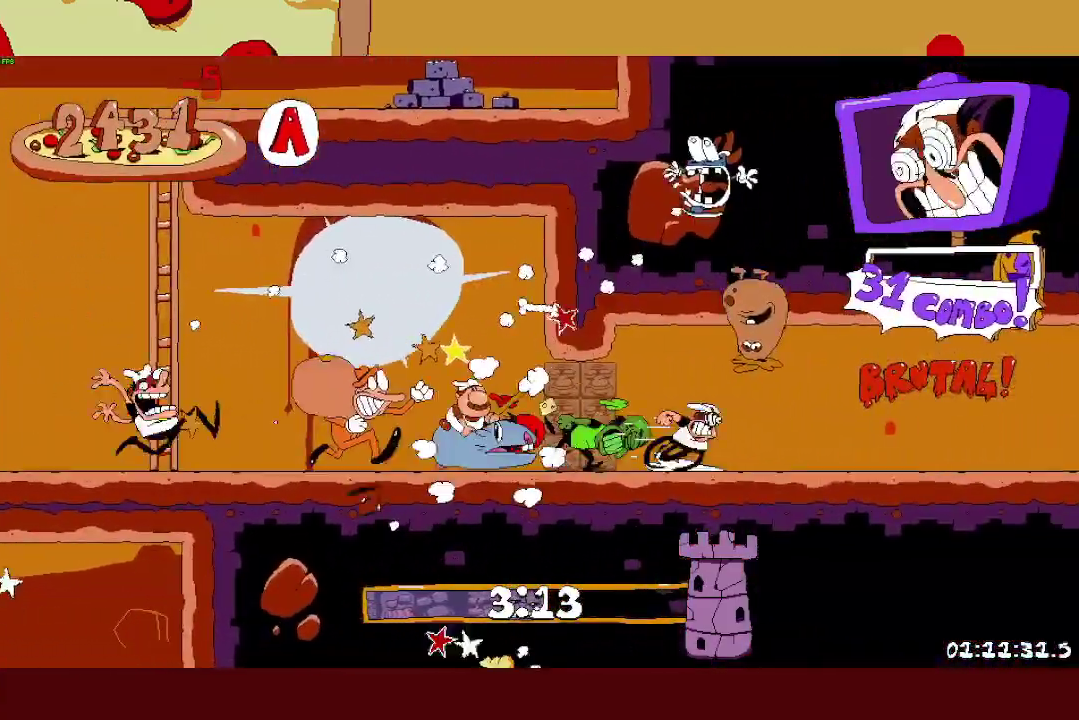
{"buttons": ["R2"], "left_stick": "right", "right_stick": "center", "events": []}
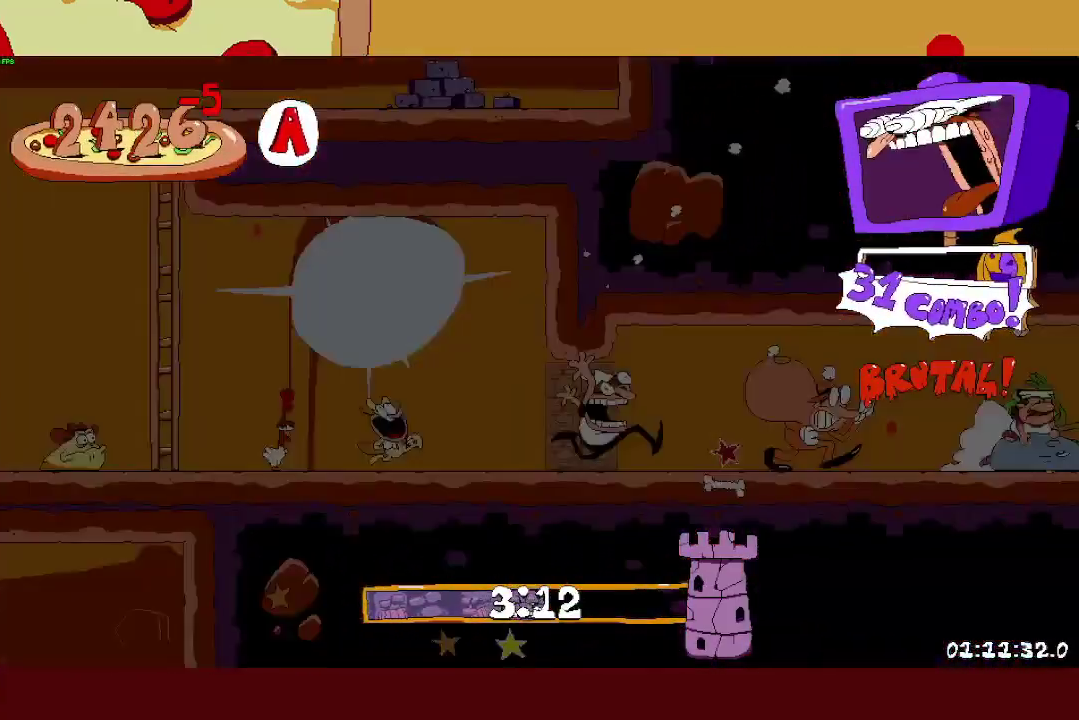
{"buttons": ["R2"], "left_stick": "right", "right_stick": "center", "events": []}
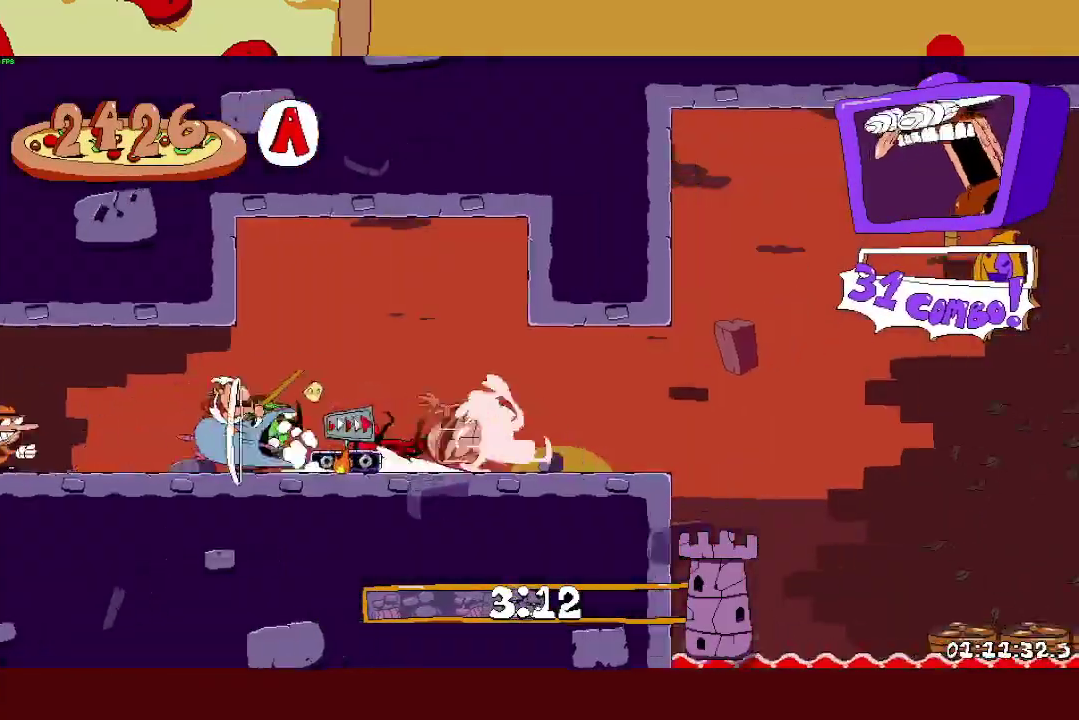
{"buttons": ["R2"], "left_stick": "right", "right_stick": "center", "events": []}
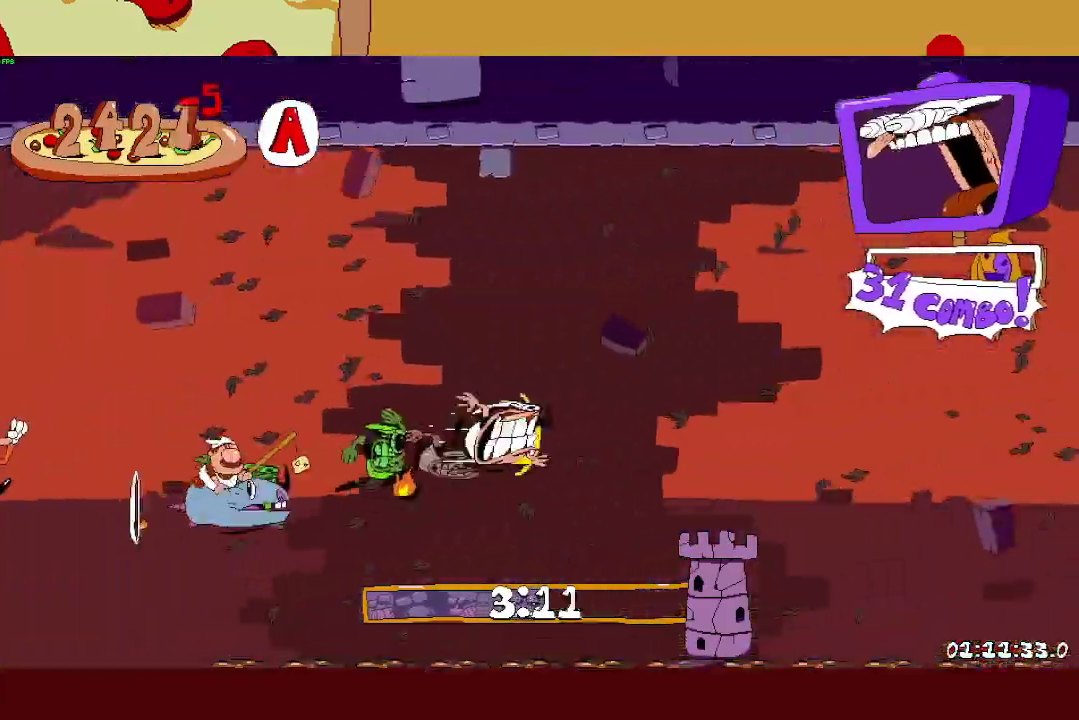
{"buttons": ["R2"], "left_stick": "right", "right_stick": "center", "events": []}
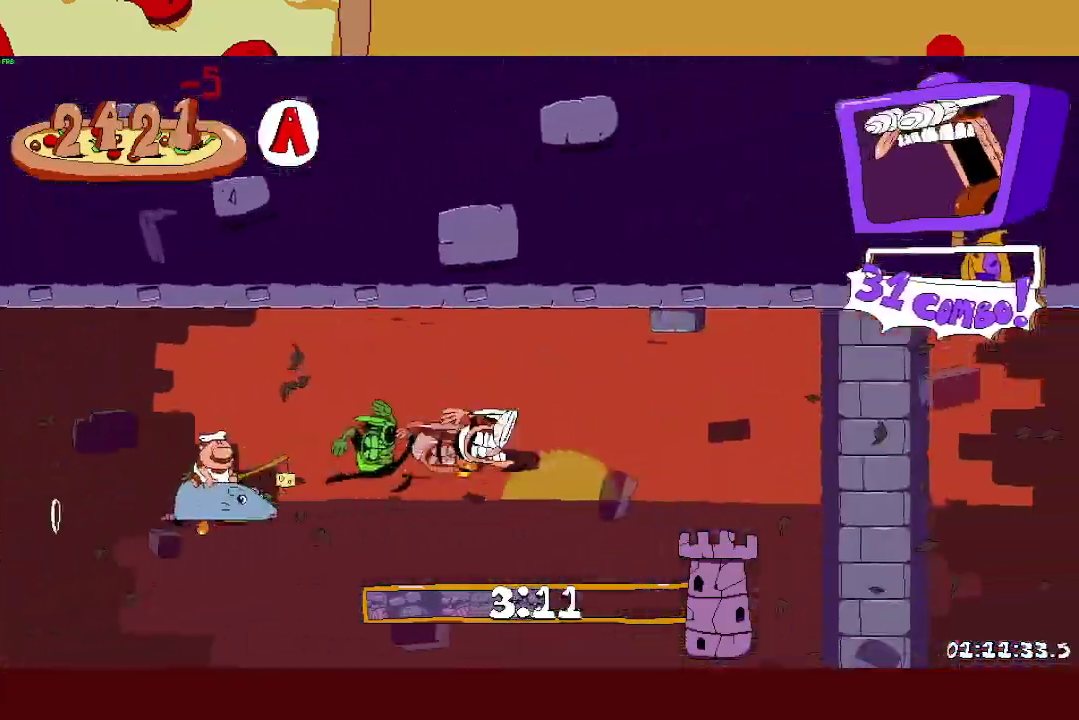
{"buttons": ["R2"], "left_stick": "right", "right_stick": "center", "events": []}
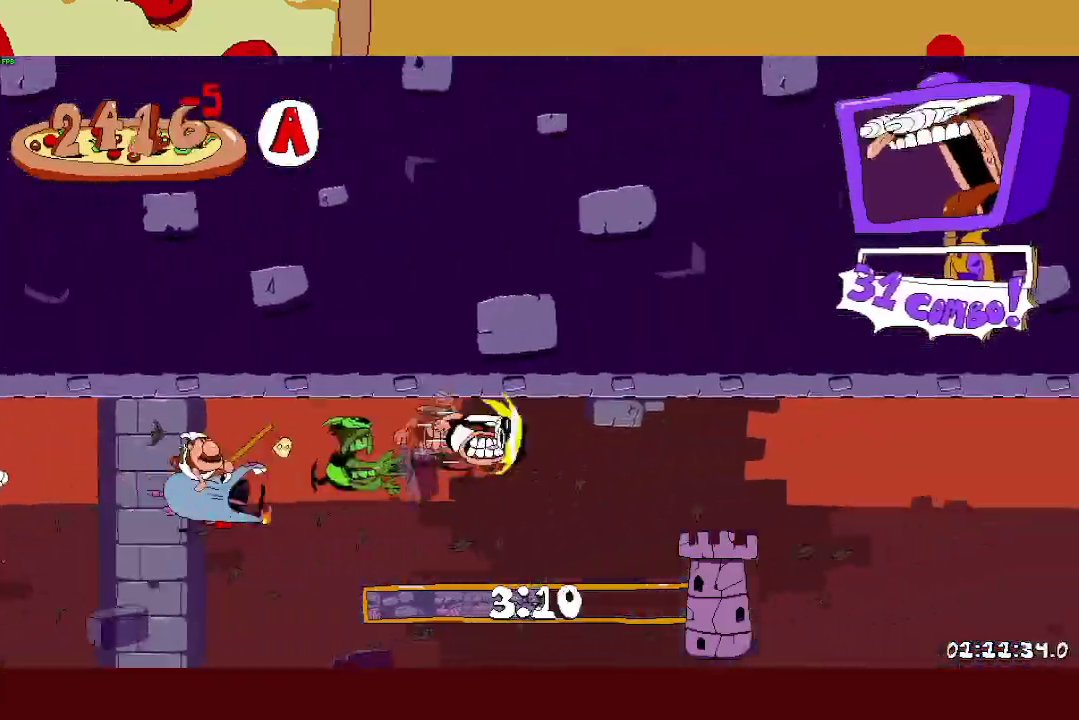
{"buttons": ["L1", "R2"], "left_stick": "right", "right_stick": "center", "events": [[350, "L1", "down"]]}
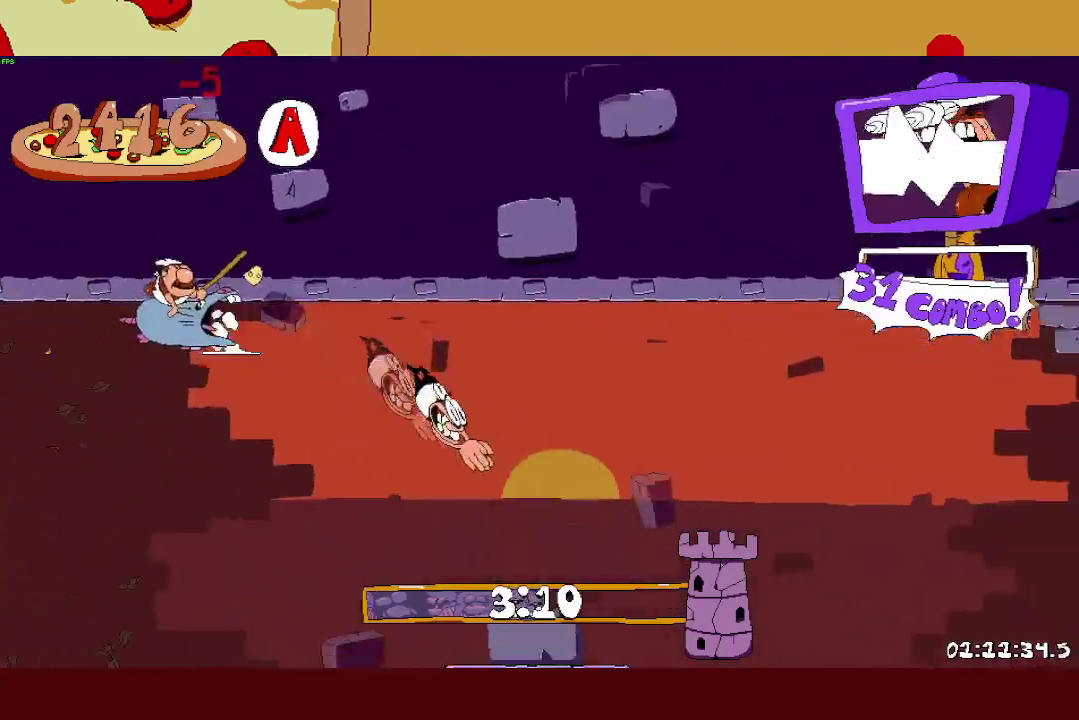
{"buttons": ["L1", "R2"], "left_stick": "right", "right_stick": "center", "events": []}
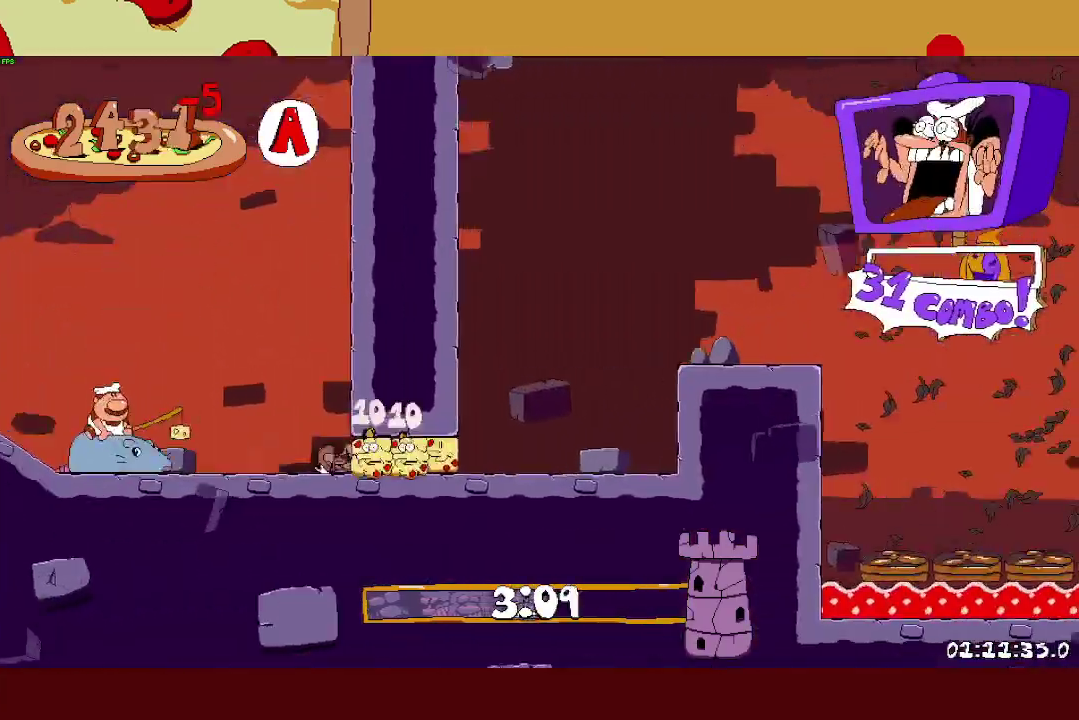
{"buttons": ["R2"], "left_stick": "right", "right_stick": "center", "events": [[50, "L1", "up"], [150, "CROSS", "down"], [267, "CROSS", "up"]]}
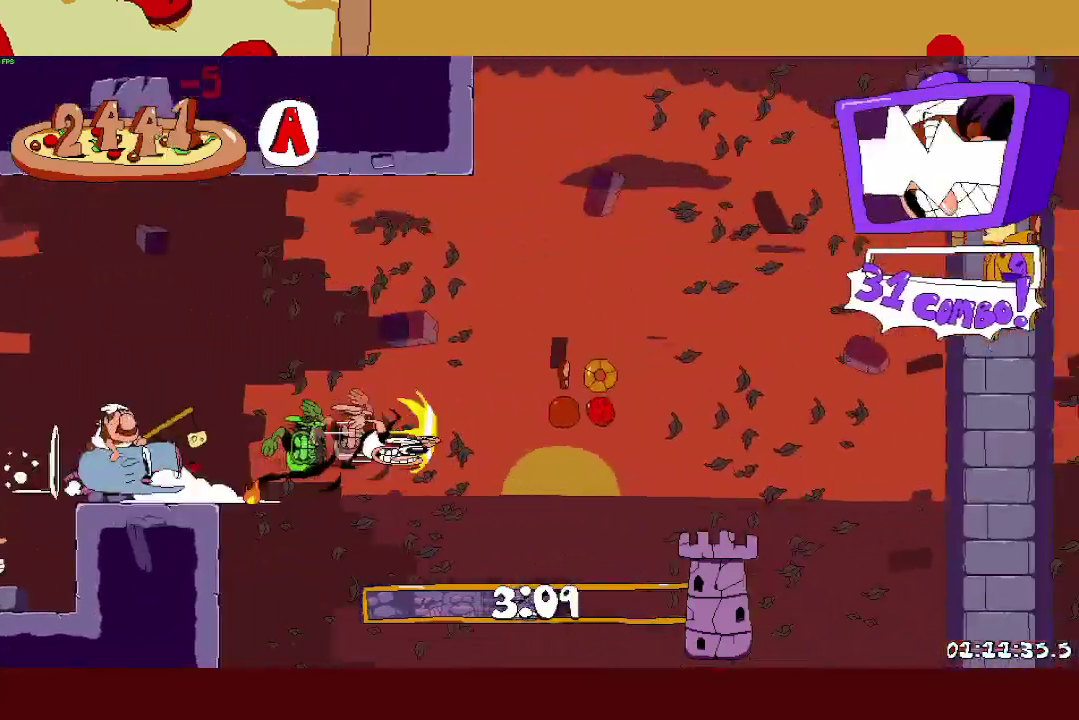
{"buttons": ["R2"], "left_stick": "right", "right_stick": "center", "events": []}
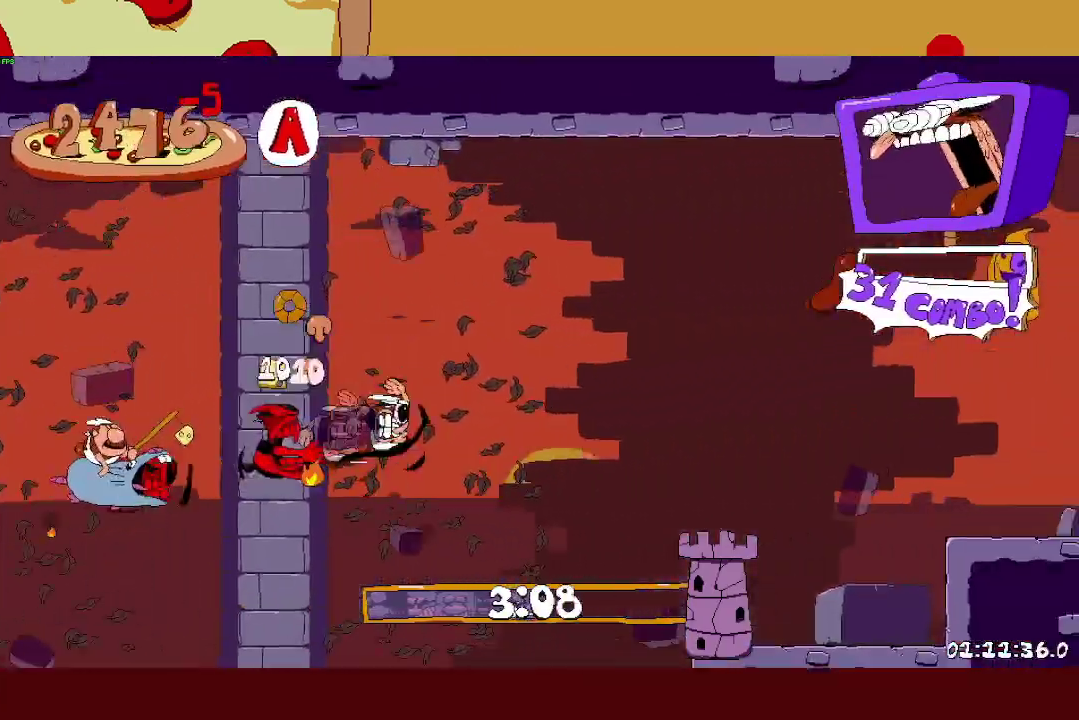
{"buttons": ["R2"], "left_stick": "right", "right_stick": "center", "events": [[217, "L1", "down"], [500, "L1", "up"]]}
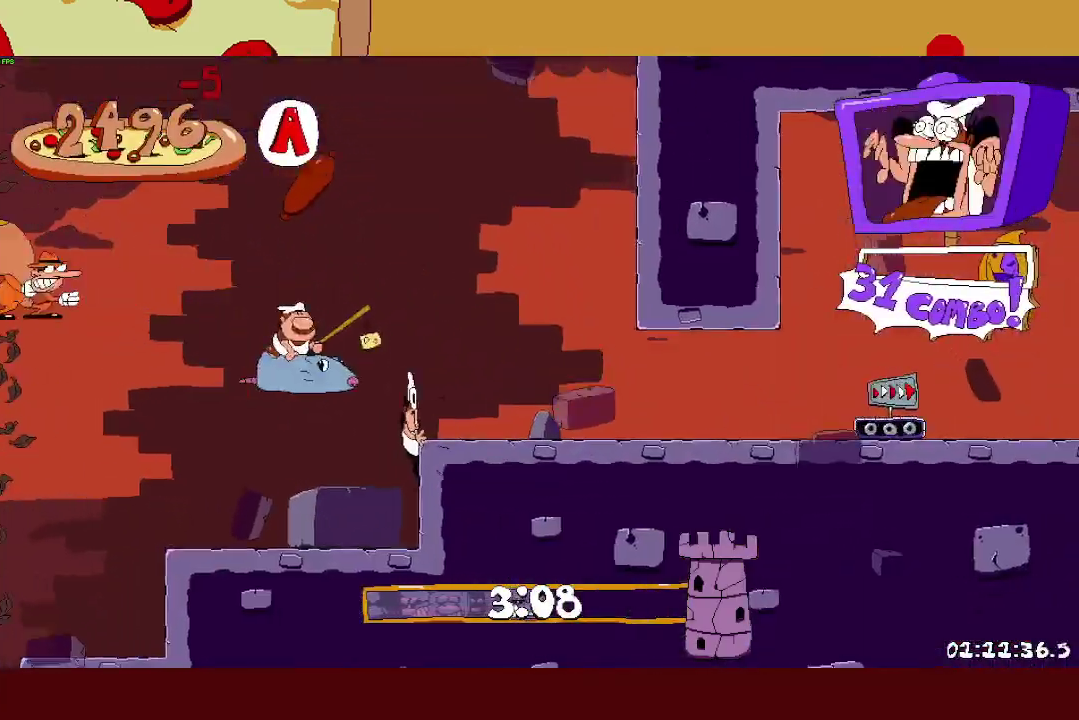
{"buttons": [], "left_stick": "center", "right_stick": "center", "events": [[183, "R2", "up"], [200, "left_stick", "center"]]}
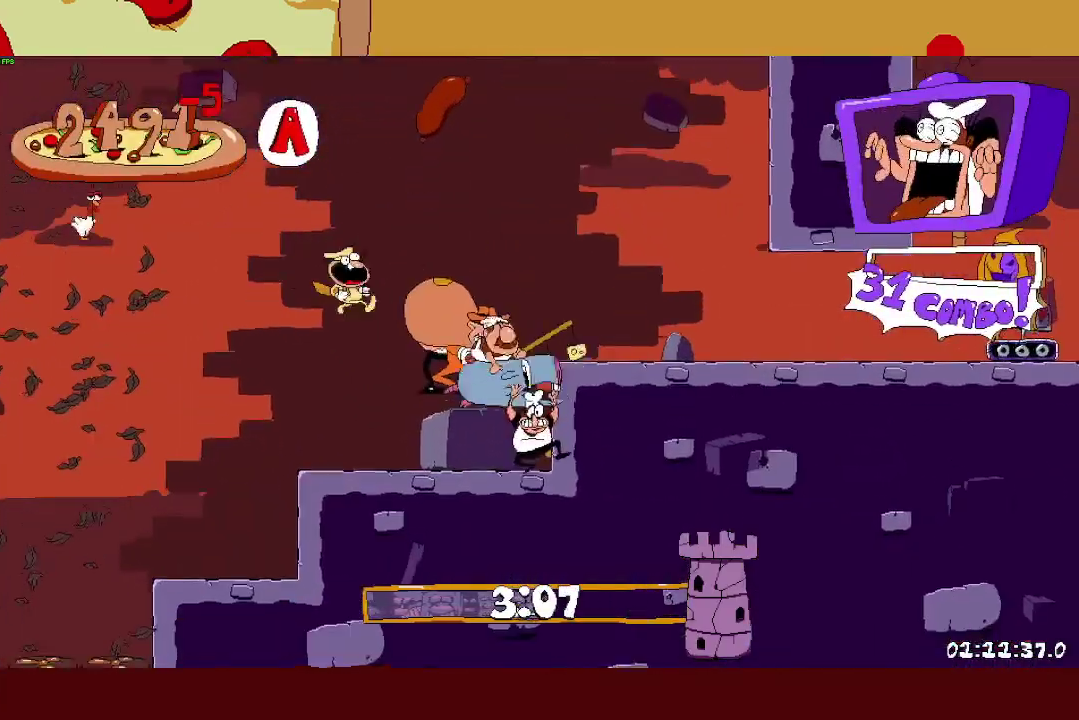
{"buttons": ["SQUARE", "L1", "R2"], "left_stick": "up-right", "right_stick": "center", "events": [[50, "CROSS", "down"], [50, "left_stick", "right"], [250, "CROSS", "up"], [283, "R2", "down"], [367, "left_stick", "up-right"], [450, "SQUARE", "down"], [500, "L1", "down"]]}
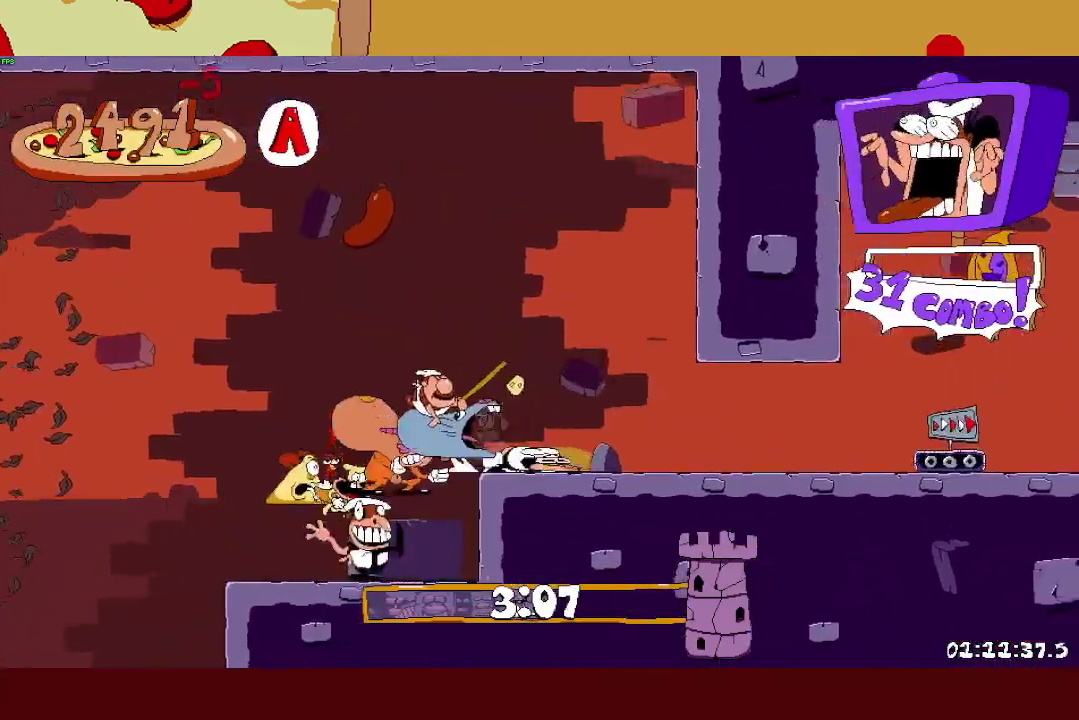
{"buttons": ["R2"], "left_stick": "up-right", "right_stick": "center", "events": [[50, "SQUARE", "up"], [100, "L1", "up"]]}
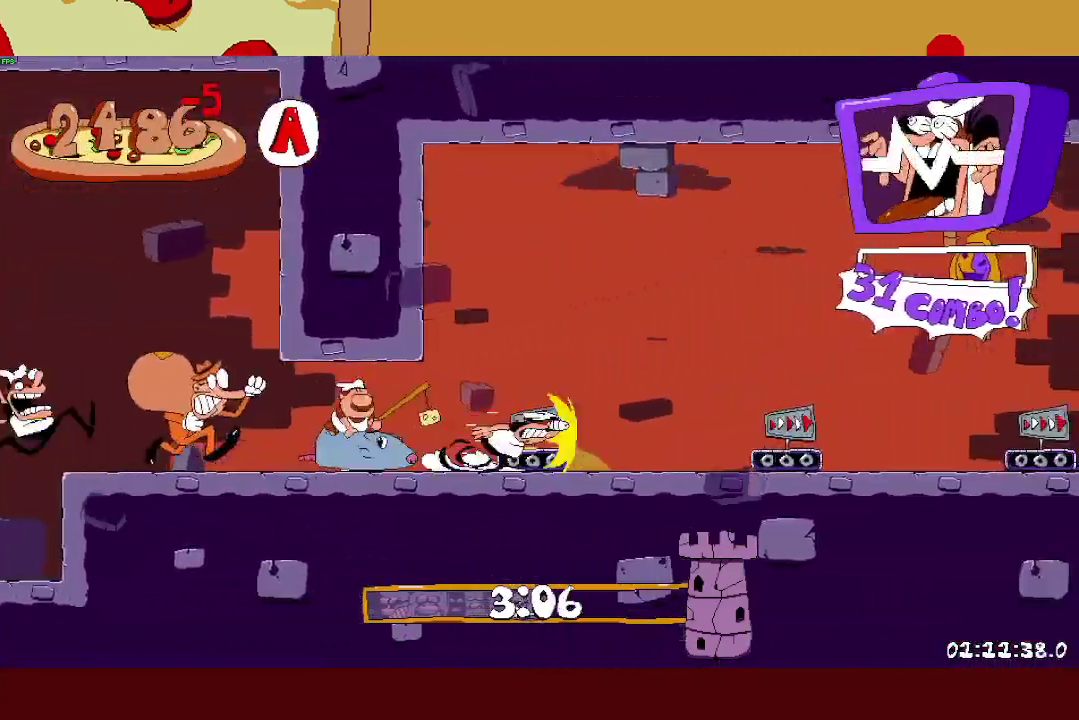
{"buttons": ["R2"], "left_stick": "right", "right_stick": "center", "events": [[400, "left_stick", "right"]]}
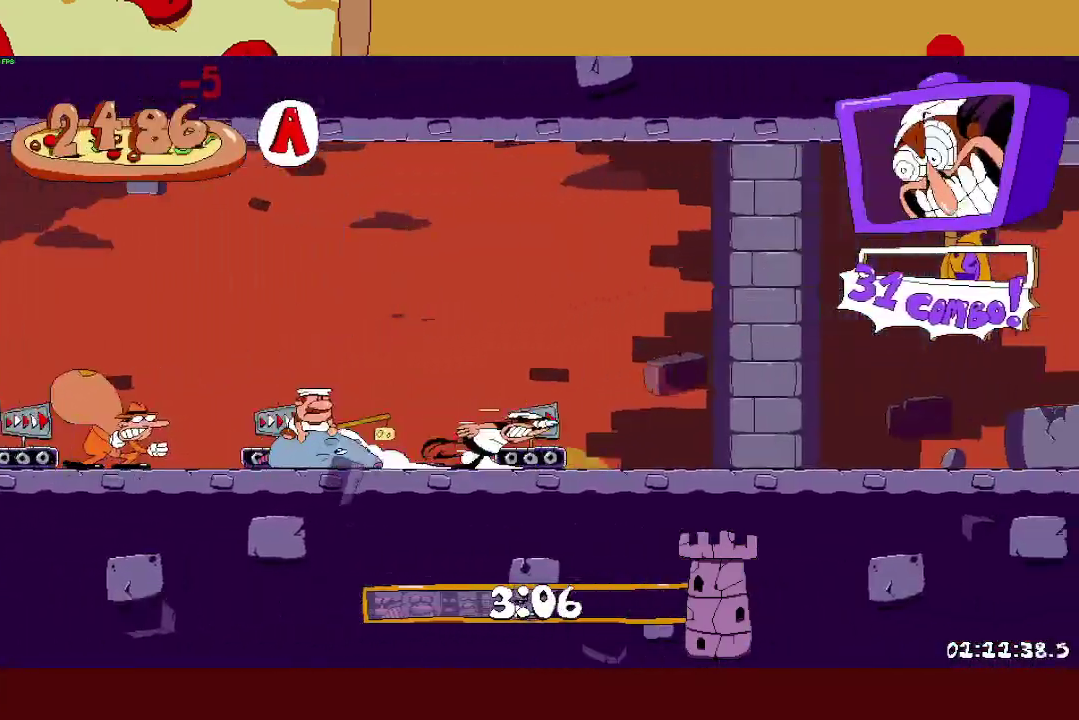
{"buttons": ["R2"], "left_stick": "right", "right_stick": "center", "events": []}
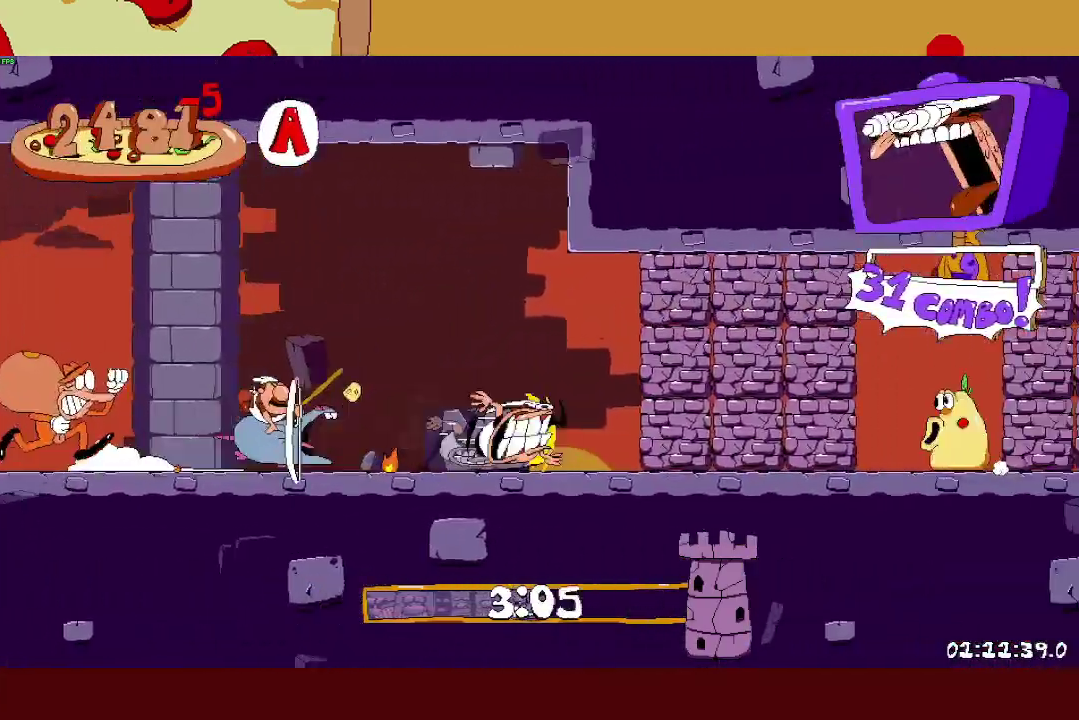
{"buttons": ["R2"], "left_stick": "right", "right_stick": "center", "events": [[83, "left_stick", "up-right"], [200, "left_stick", "right"]]}
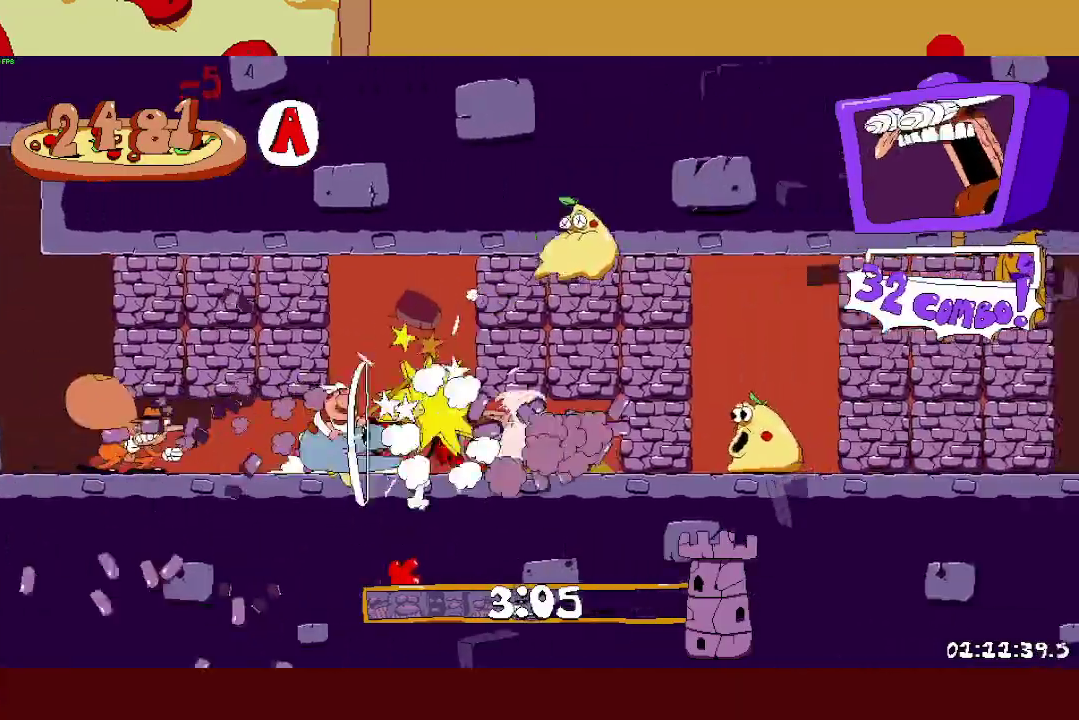
{"buttons": ["R2"], "left_stick": "right", "right_stick": "center", "events": []}
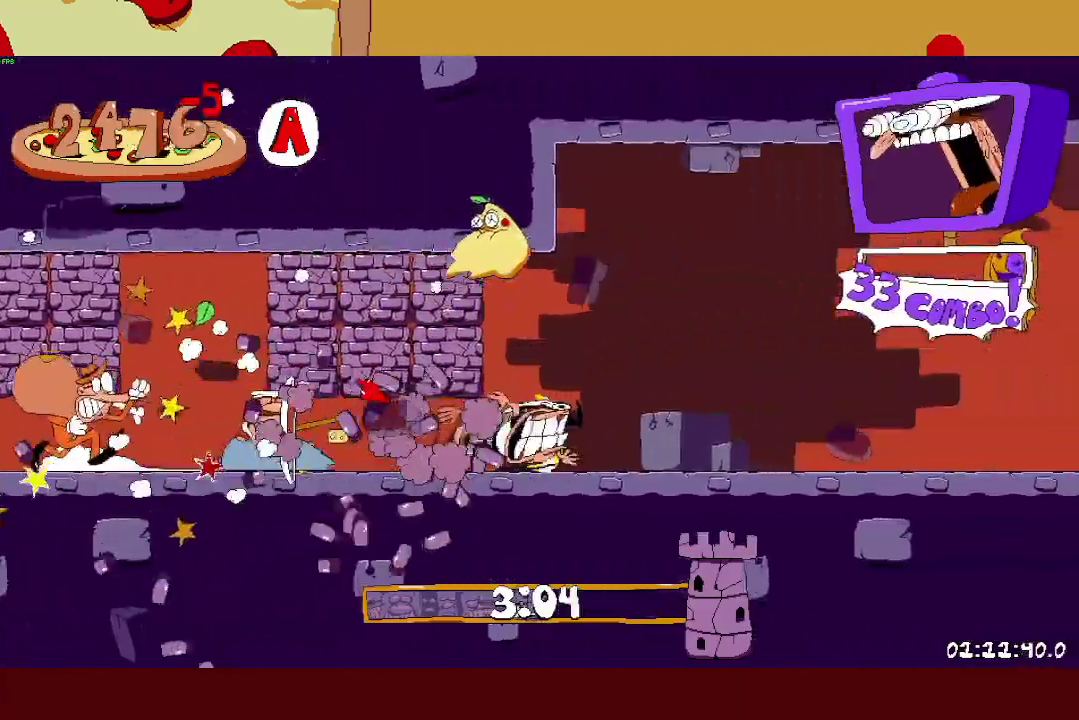
{"buttons": ["R2"], "left_stick": "right", "right_stick": "center", "events": []}
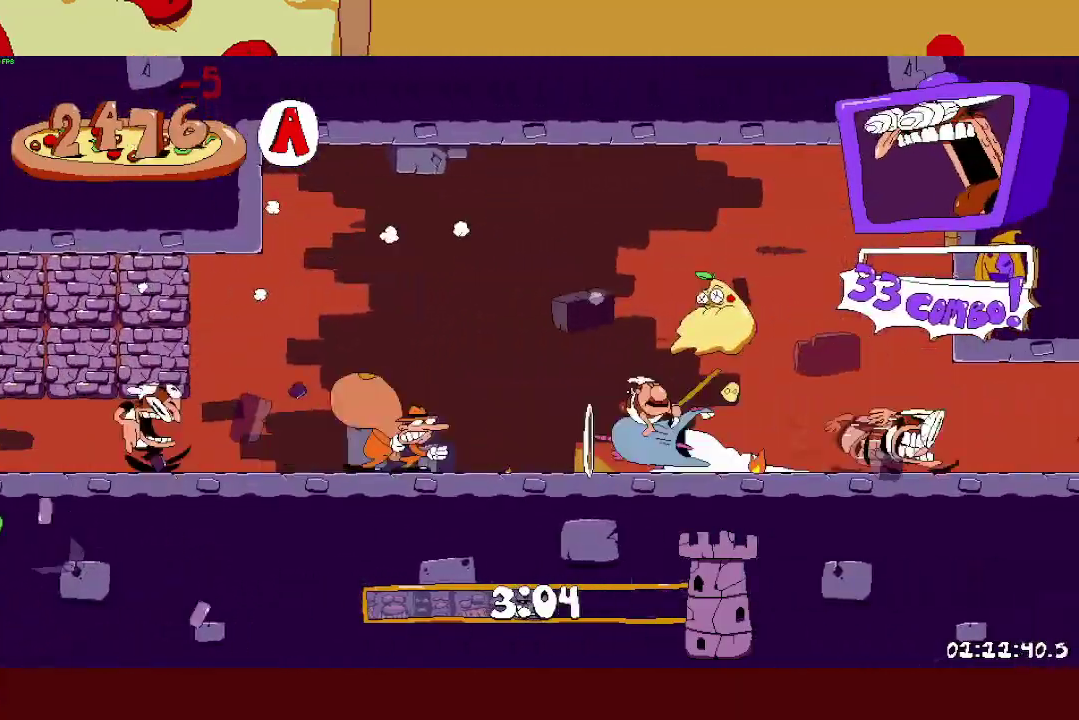
{"buttons": ["R2"], "left_stick": "right", "right_stick": "center", "events": []}
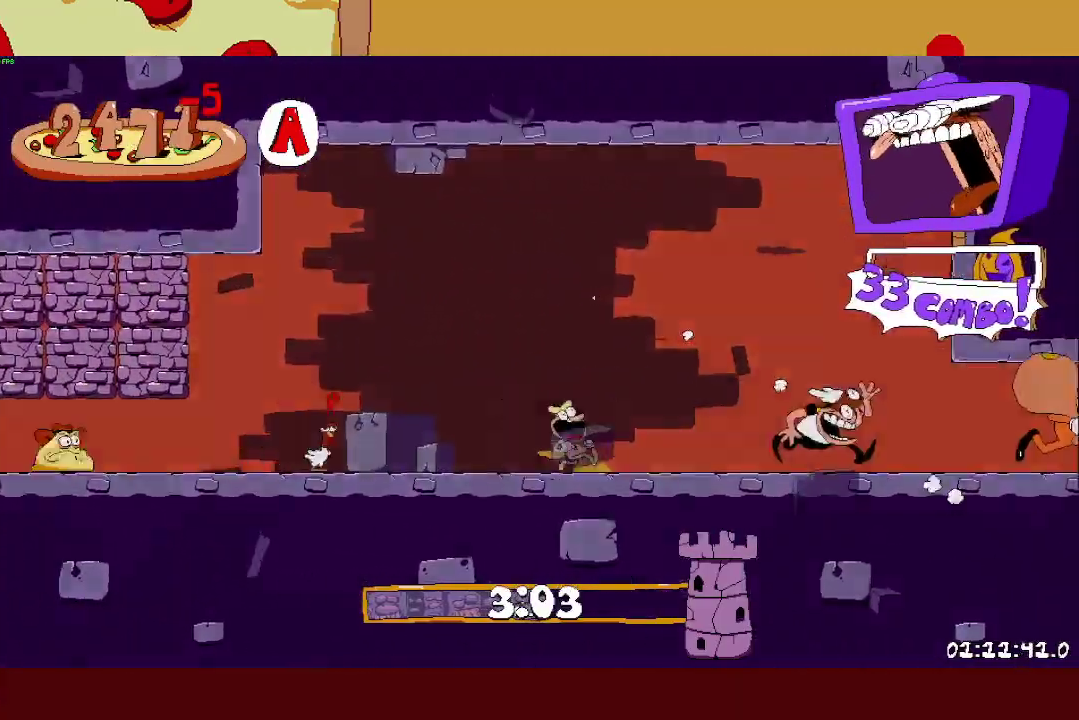
{"buttons": ["R2"], "left_stick": "right", "right_stick": "center", "events": []}
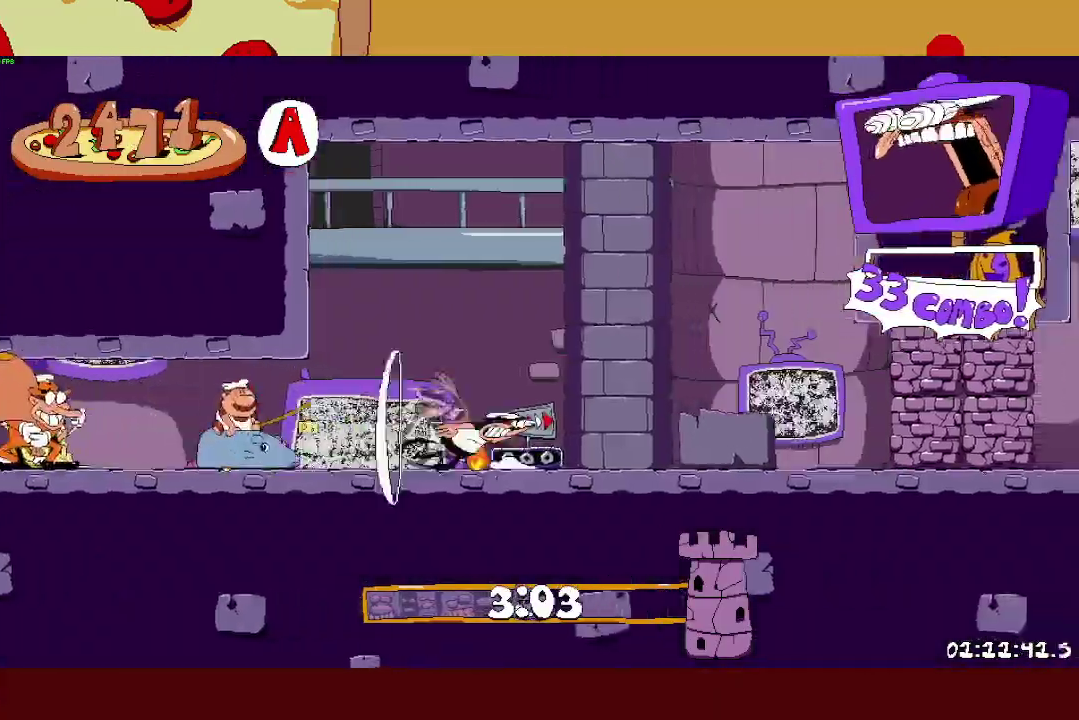
{"buttons": ["R2"], "left_stick": "right", "right_stick": "center", "events": []}
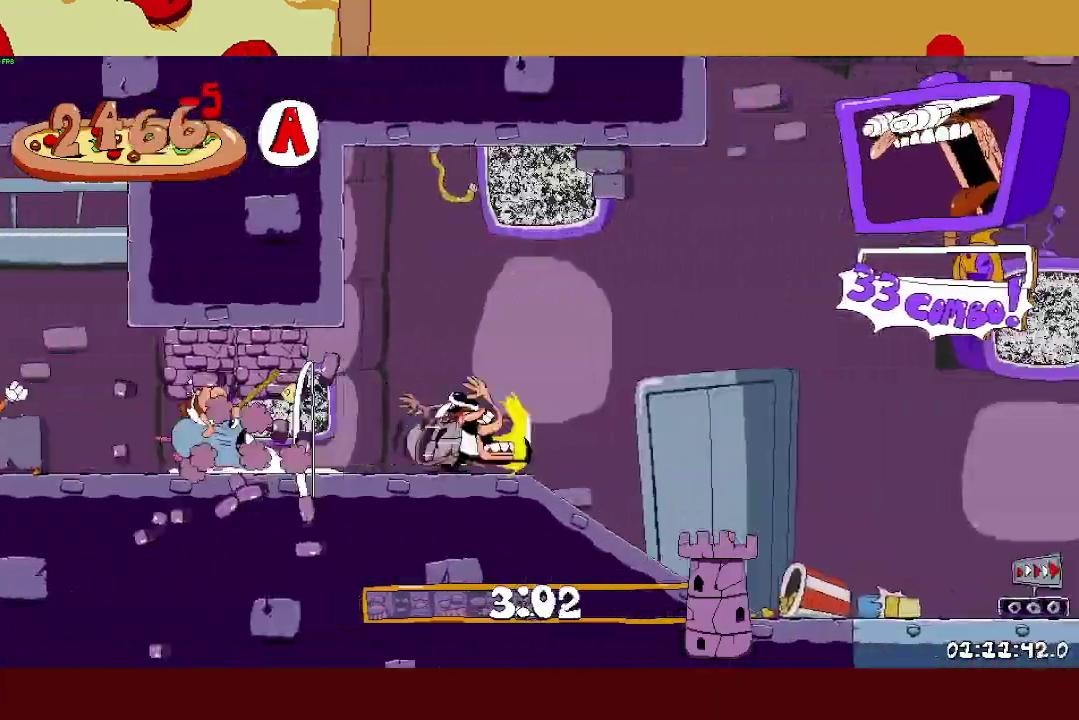
{"buttons": ["R2"], "left_stick": "right", "right_stick": "center", "events": []}
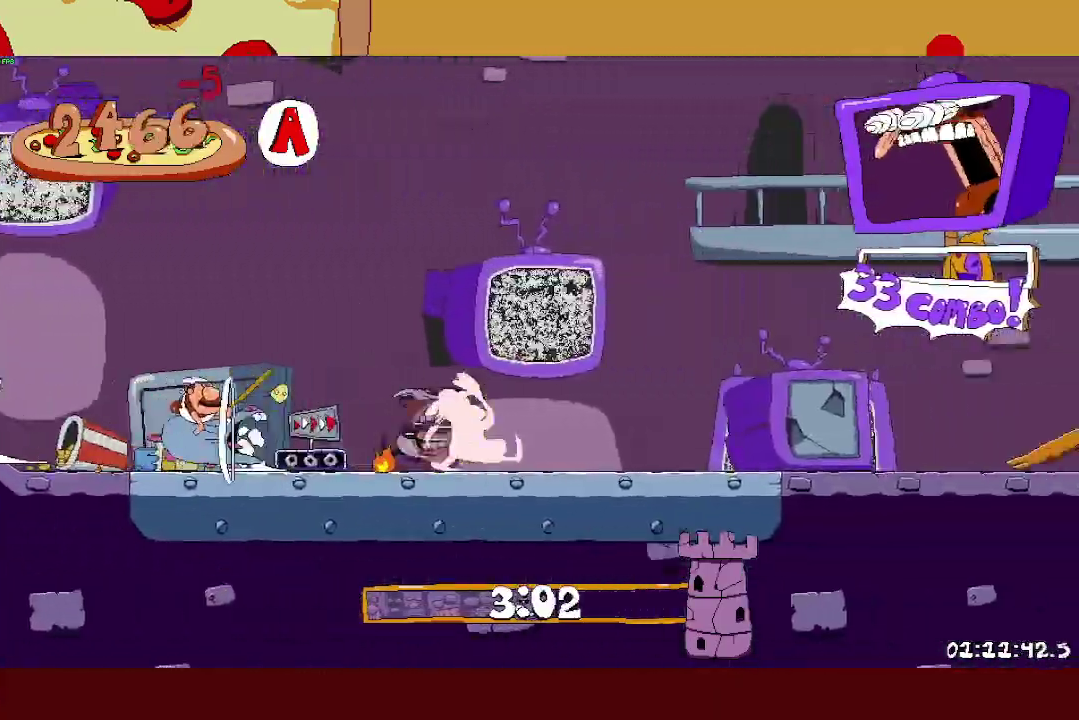
{"buttons": ["CROSS", "SQUARE", "R2"], "left_stick": "right", "right_stick": "center", "events": [[333, "CROSS", "down"], [333, "SQUARE", "down"]]}
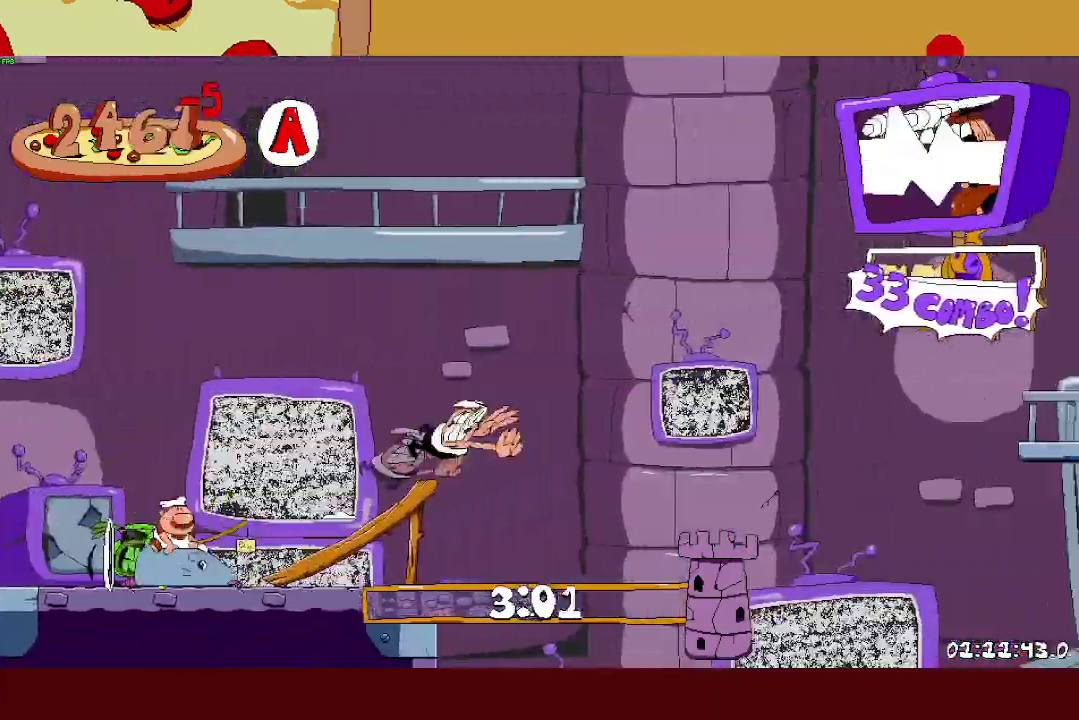
{"buttons": ["R2"], "left_stick": "right", "right_stick": "center", "events": [[483, "CROSS", "up"], [500, "SQUARE", "up"]]}
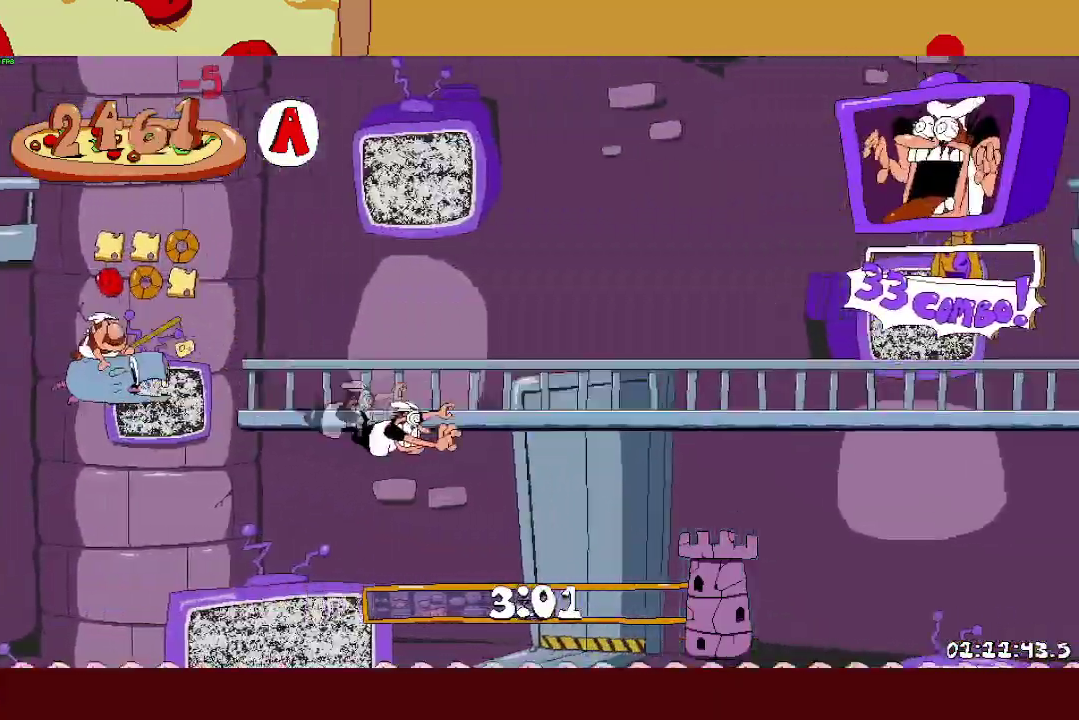
{"buttons": ["R2"], "left_stick": "right", "right_stick": "center", "events": []}
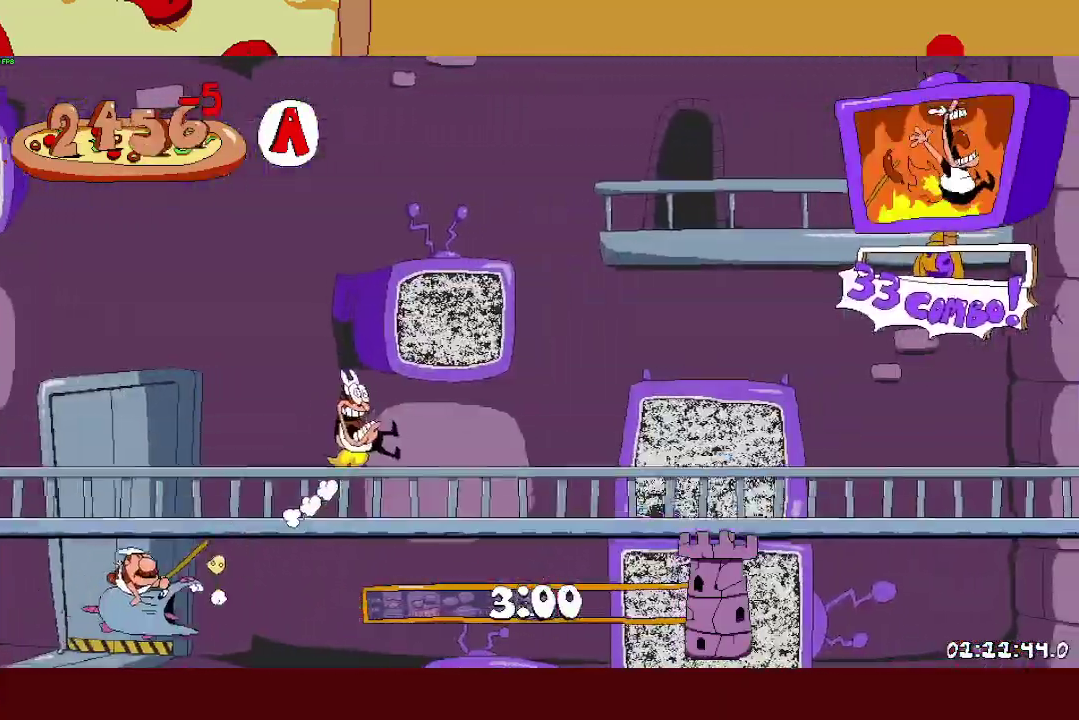
{"buttons": ["R2"], "left_stick": "right", "right_stick": "center", "events": []}
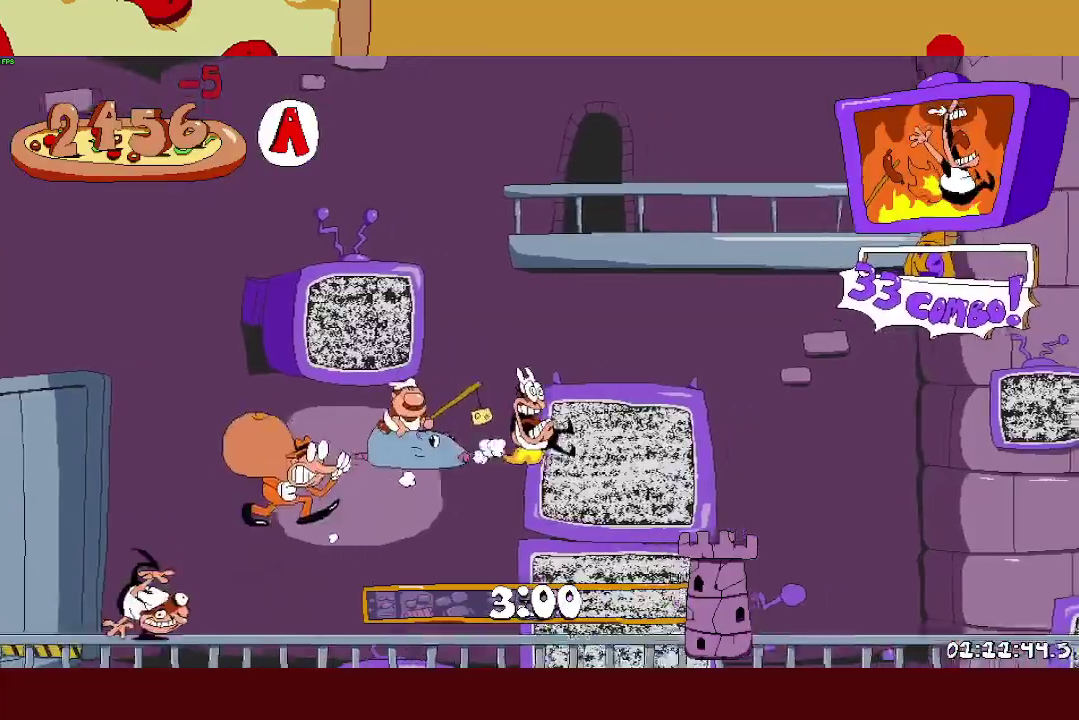
{"buttons": ["R2"], "left_stick": "right", "right_stick": "center", "events": []}
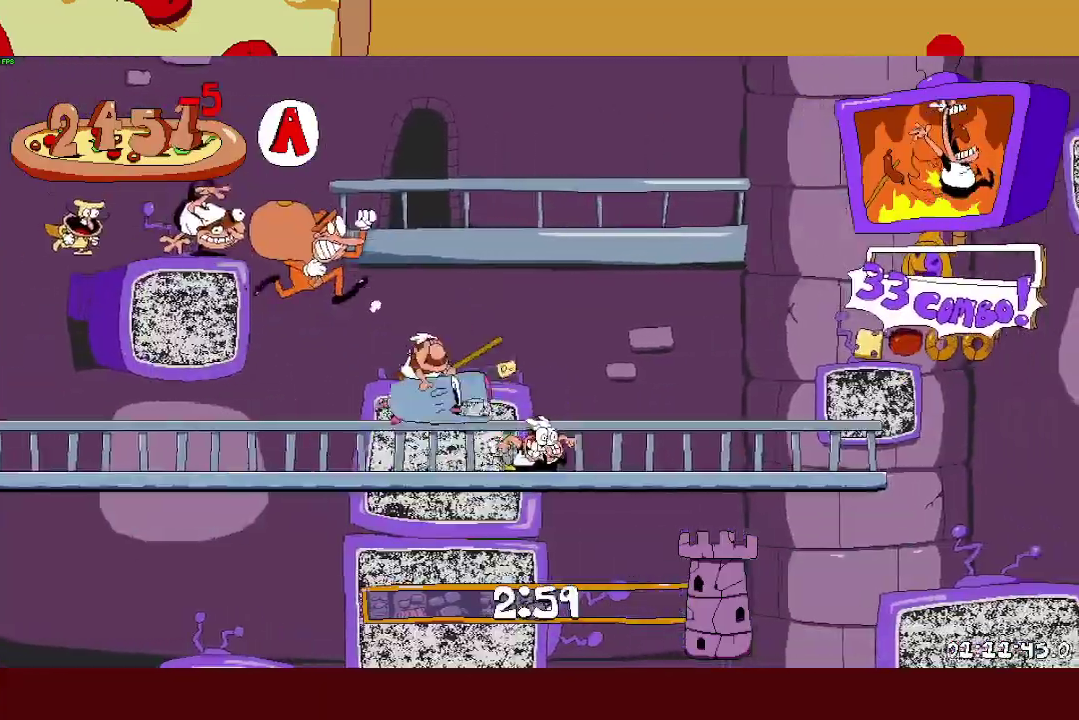
{"buttons": ["R2"], "left_stick": "right", "right_stick": "center", "events": []}
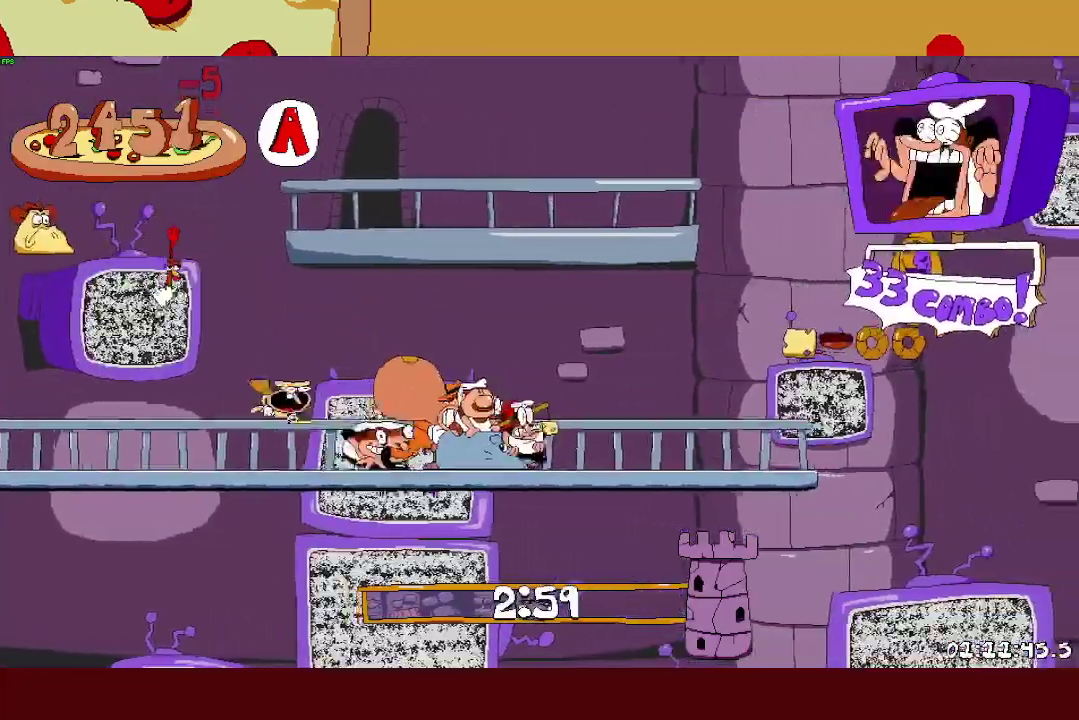
{"buttons": ["CROSS", "R2"], "left_stick": "right", "right_stick": "center", "events": [[50, "SQUARE", "down"], [200, "SQUARE", "up"], [367, "CROSS", "down"]]}